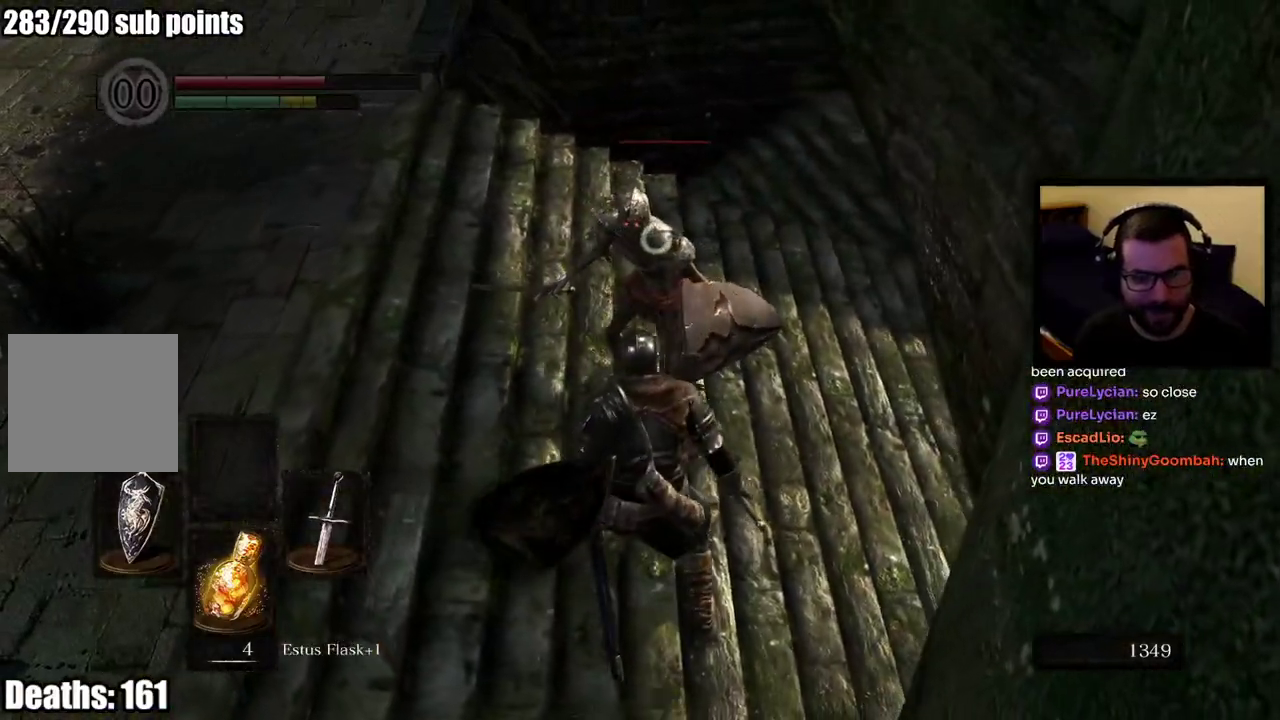
Gameplay with a controller (PlayStation layout); each line is a JSON object with the inputs held at the frame after it. "events" lists button and stick changes between this image and that frame as [ms after this image, input, new state], when the widget could be followed in between. Not read: L2.
{"buttons": [], "left_stick": "up-left", "right_stick": "center"}
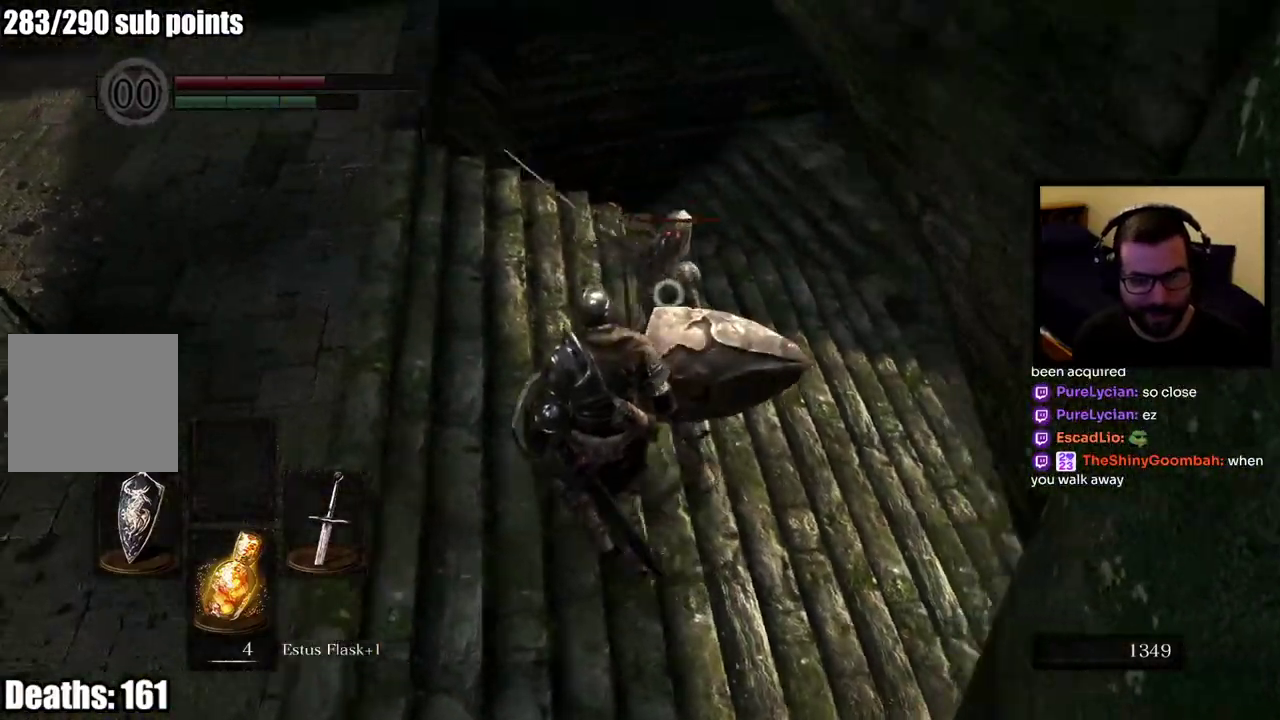
{"buttons": [], "left_stick": "up", "right_stick": "center", "events": [[117, "left_stick", "up"]]}
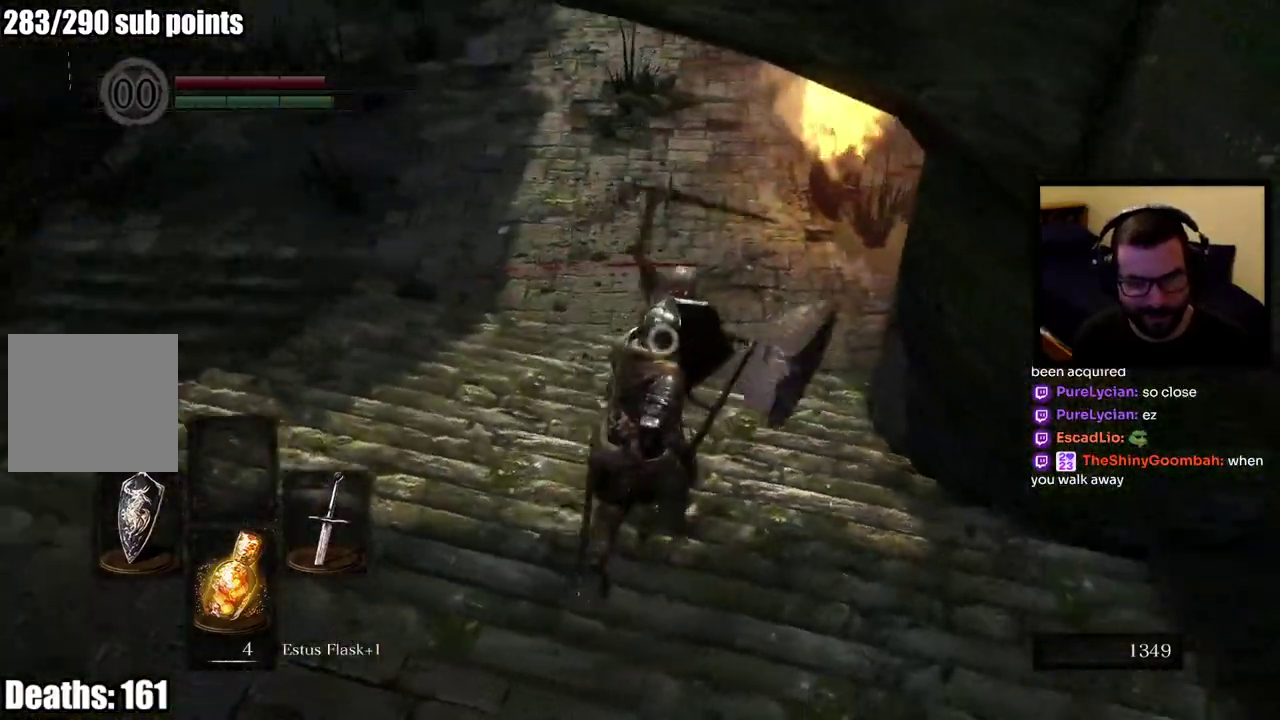
{"buttons": [], "left_stick": "up", "right_stick": "center", "events": []}
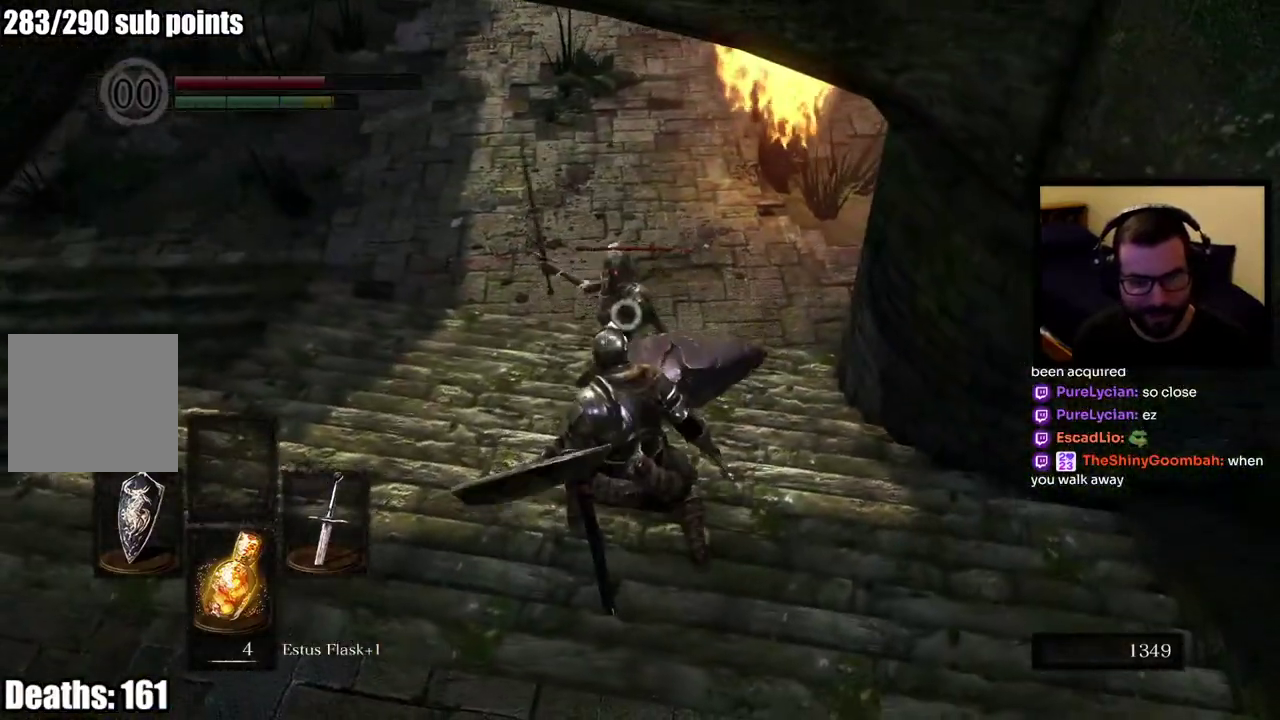
{"buttons": [], "left_stick": "up-left", "right_stick": "center", "events": [[100, "left_stick", "center"], [217, "left_stick", "up-left"]]}
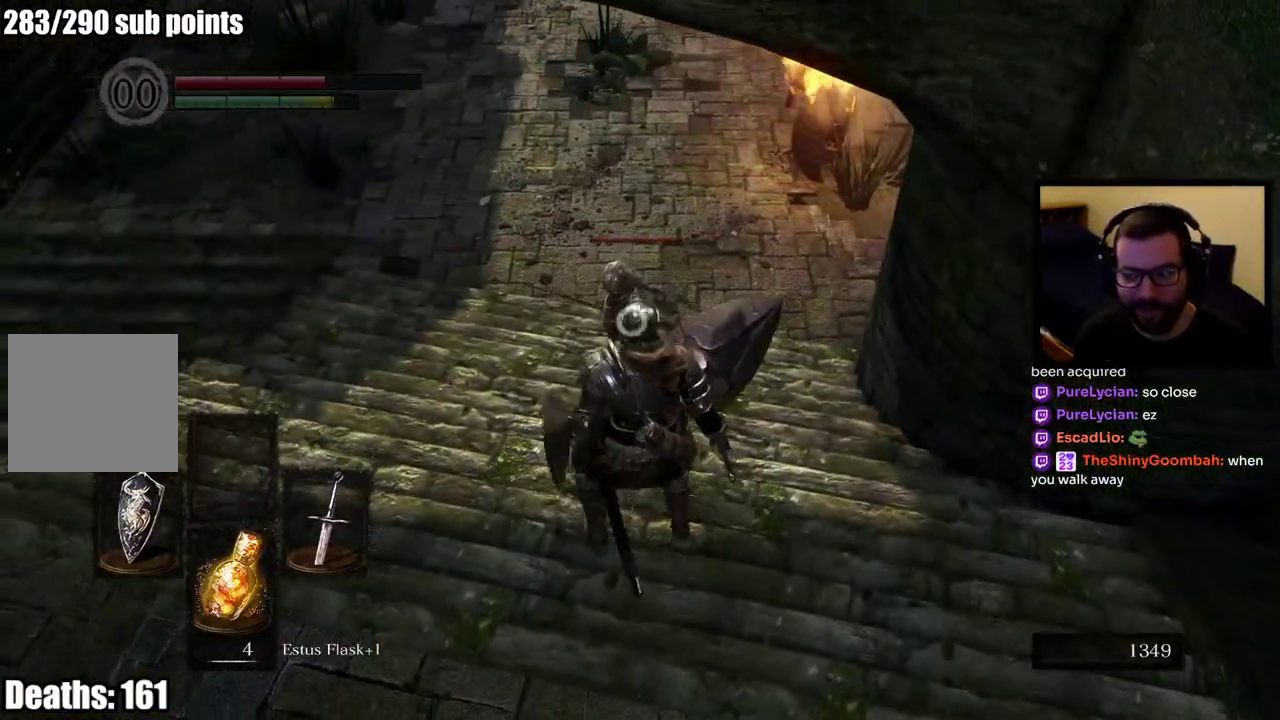
{"buttons": [], "left_stick": "up", "right_stick": "center", "events": [[150, "left_stick", "up"]]}
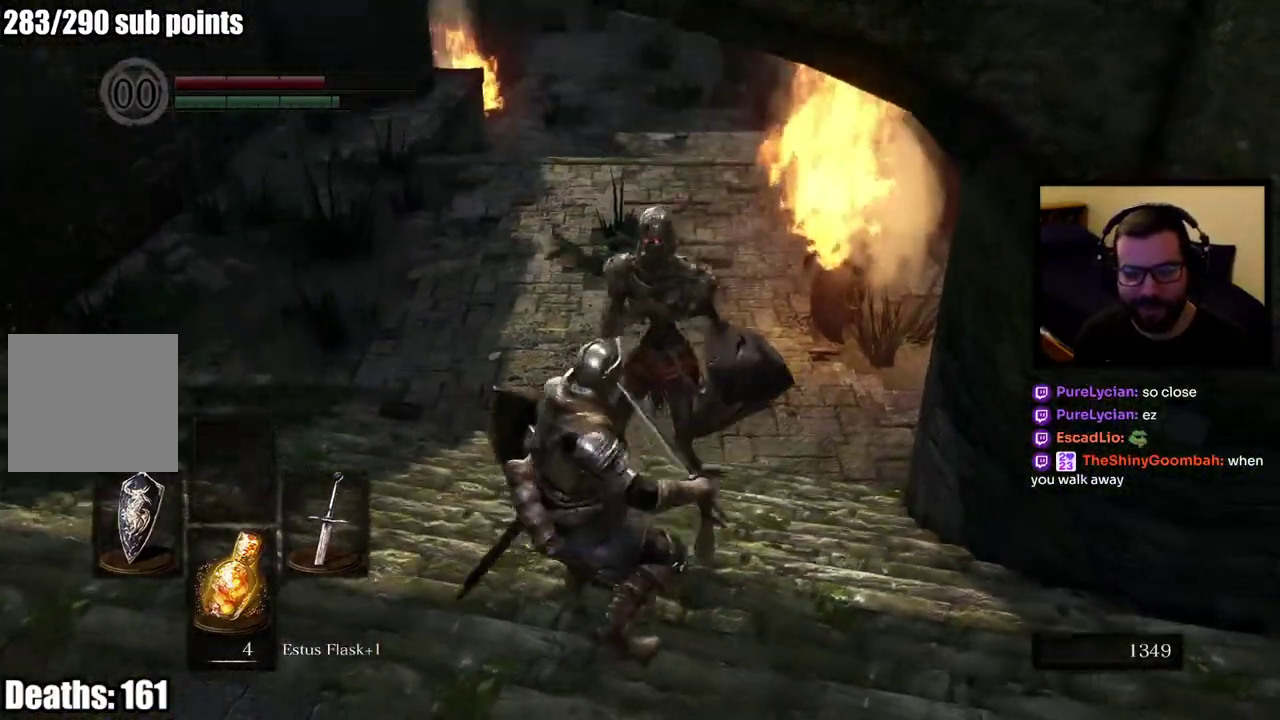
{"buttons": [], "left_stick": "center", "right_stick": "center", "events": [[283, "right_stick", "up-right"], [367, "right_stick", "right"], [417, "right_stick", "center"], [450, "left_stick", "center"]]}
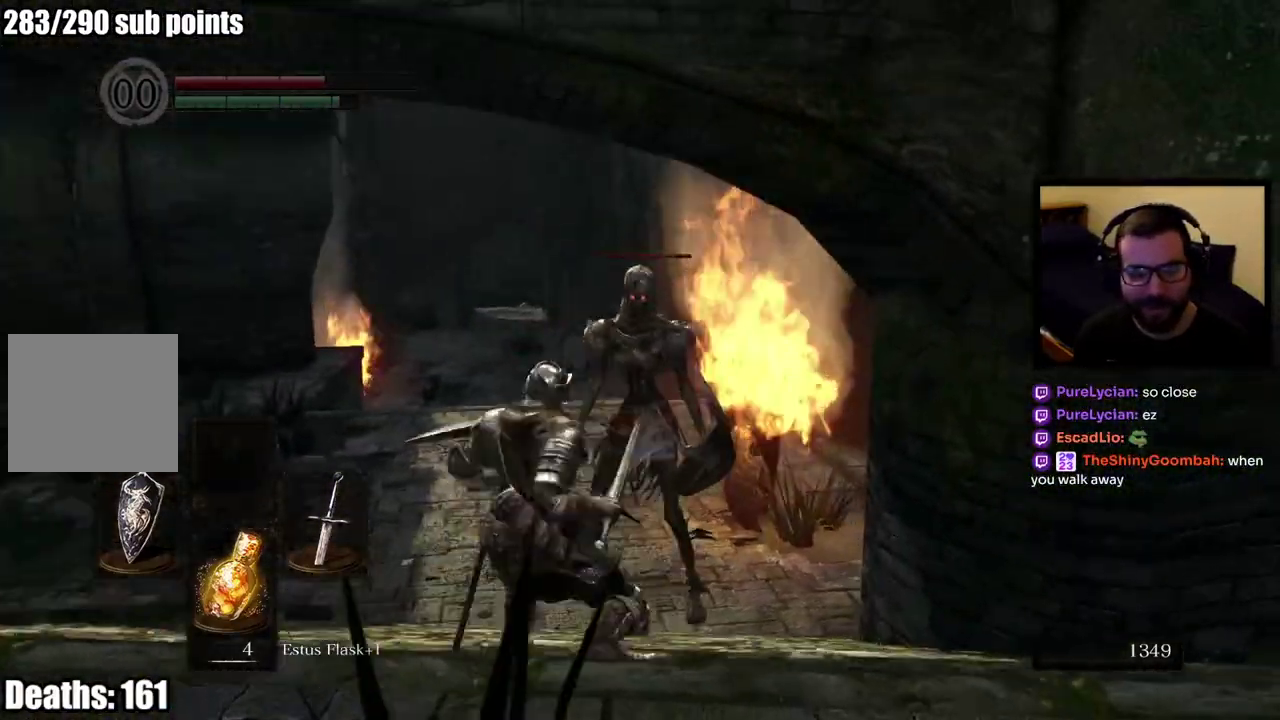
{"buttons": ["L1"], "left_stick": "center", "right_stick": "right", "events": [[250, "right_stick", "right"], [500, "L1", "down"]]}
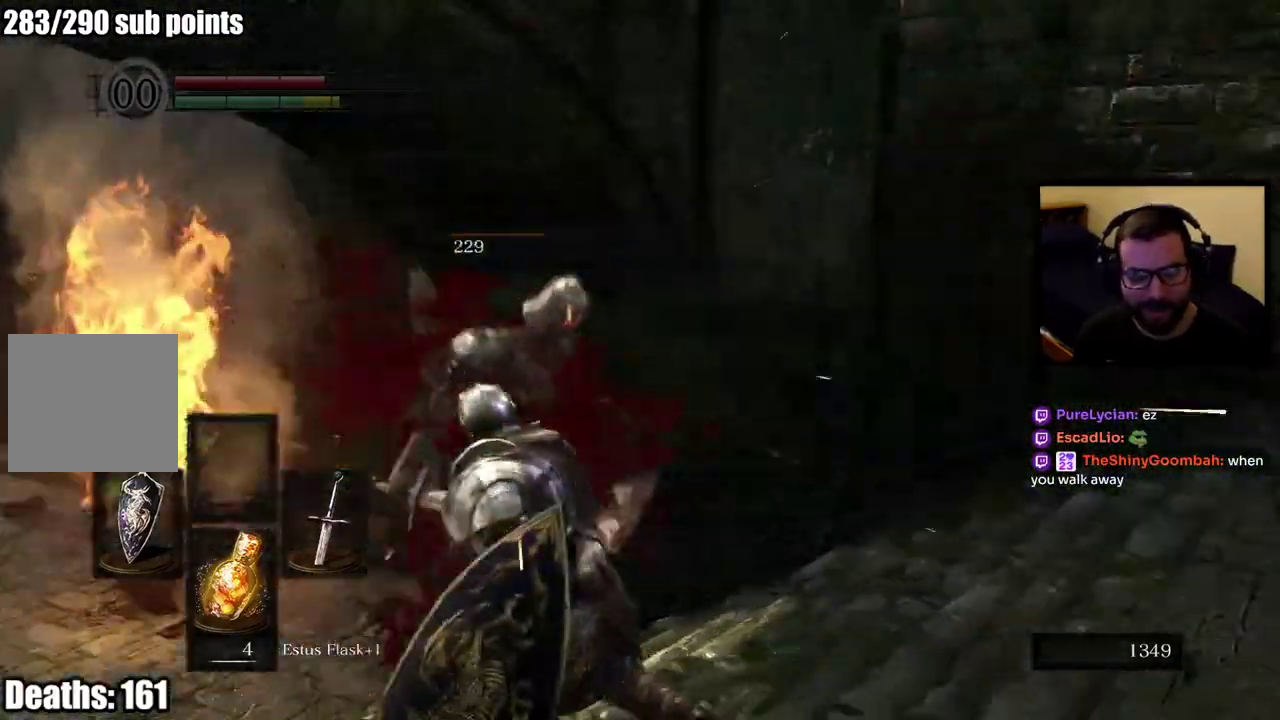
{"buttons": [], "left_stick": "up", "right_stick": "center", "events": [[50, "L1", "up"], [217, "right_stick", "center"], [250, "left_stick", "up"], [367, "right_stick", "right"], [500, "right_stick", "center"]]}
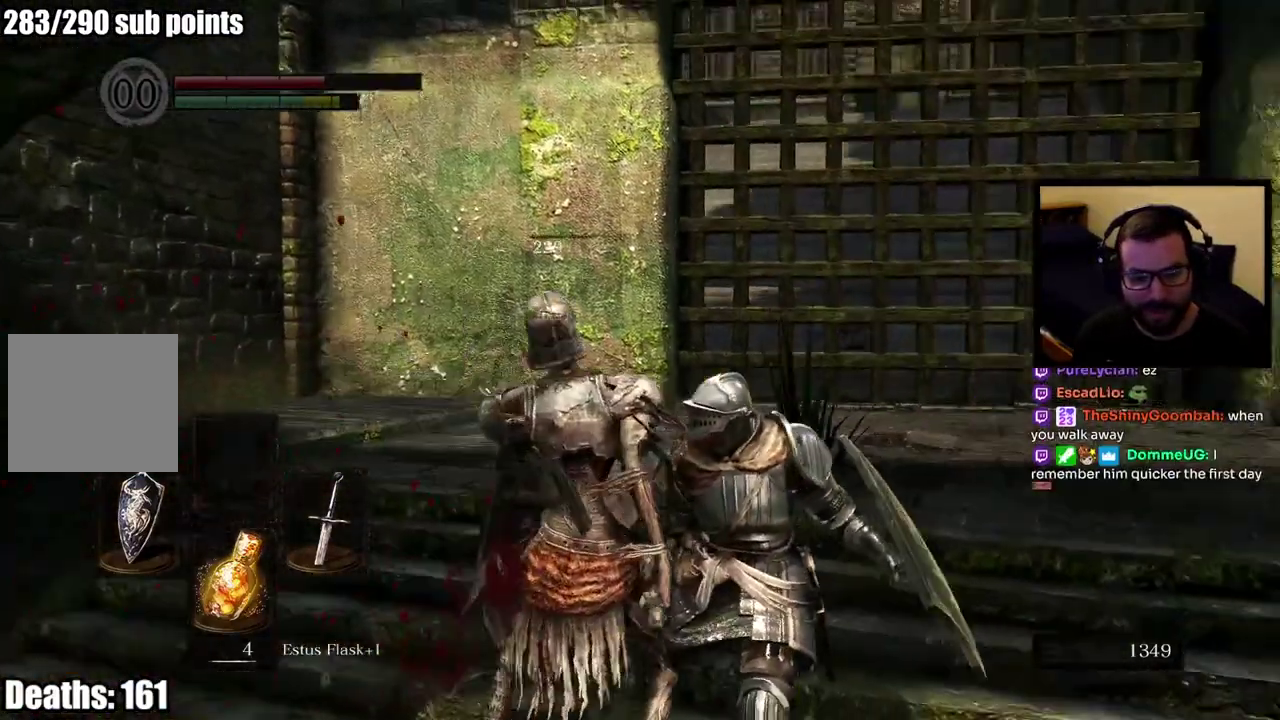
{"buttons": [], "left_stick": "up", "right_stick": "center", "events": []}
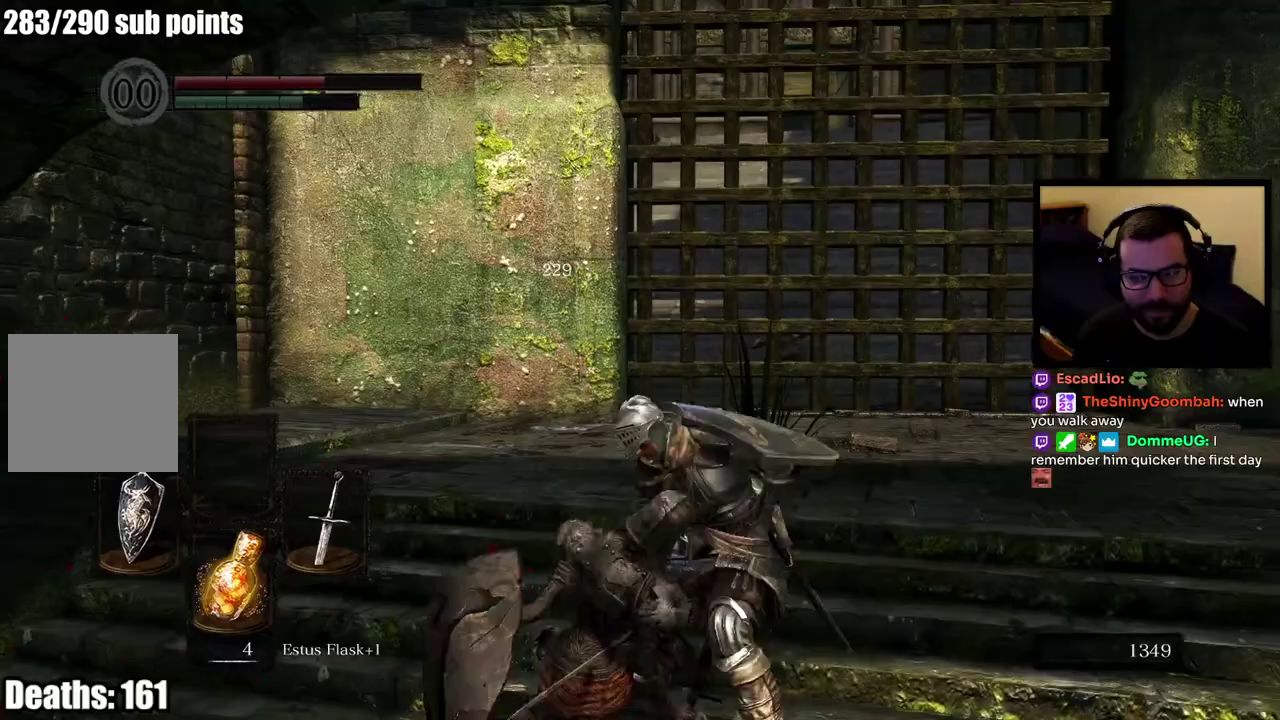
{"buttons": [], "left_stick": "up", "right_stick": "center", "events": []}
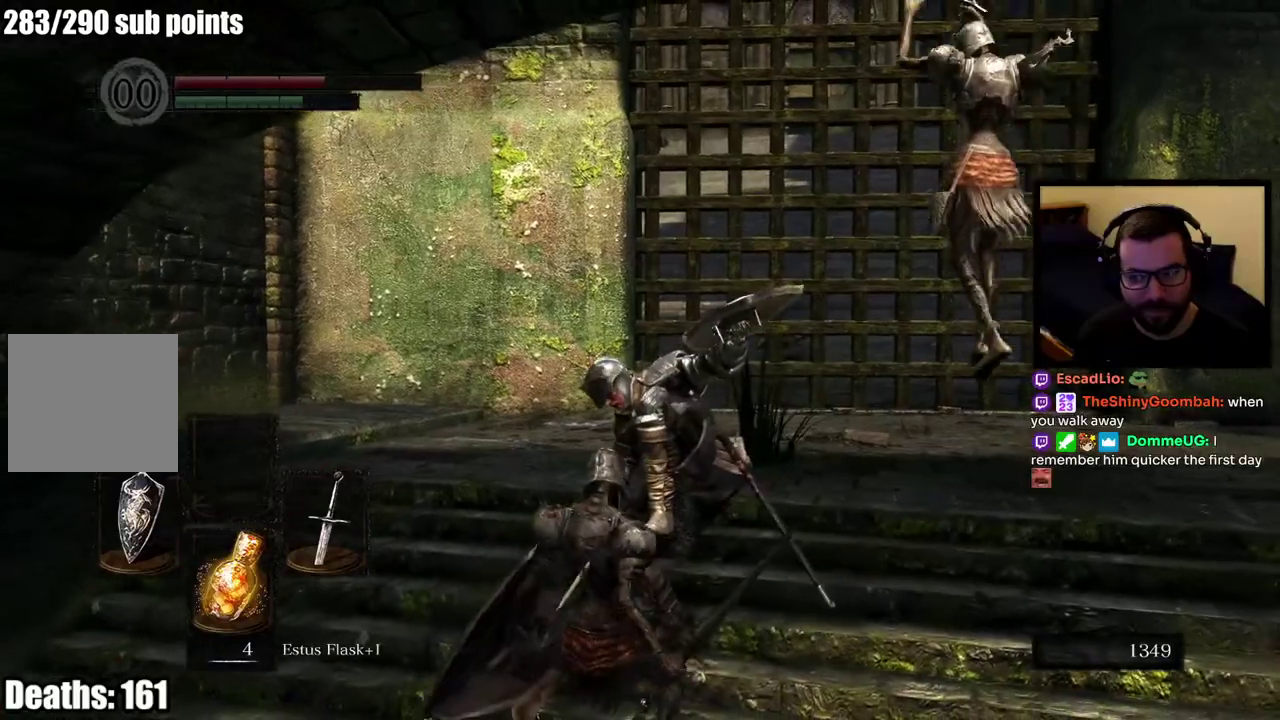
{"buttons": [], "left_stick": "up-right", "right_stick": "right", "events": [[50, "right_stick", "left"], [183, "left_stick", "up-right"], [283, "right_stick", "center"], [467, "right_stick", "right"]]}
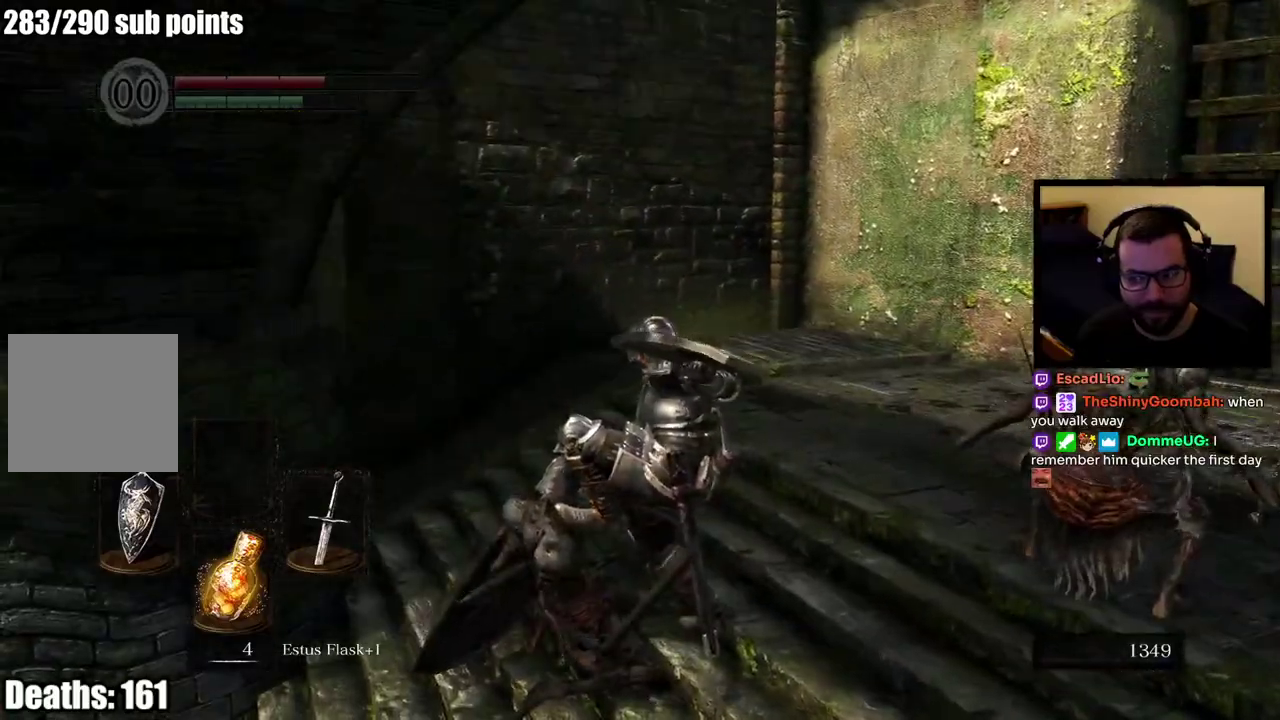
{"buttons": [], "left_stick": "up", "right_stick": "center", "events": [[233, "left_stick", "up"], [267, "right_stick", "center"]]}
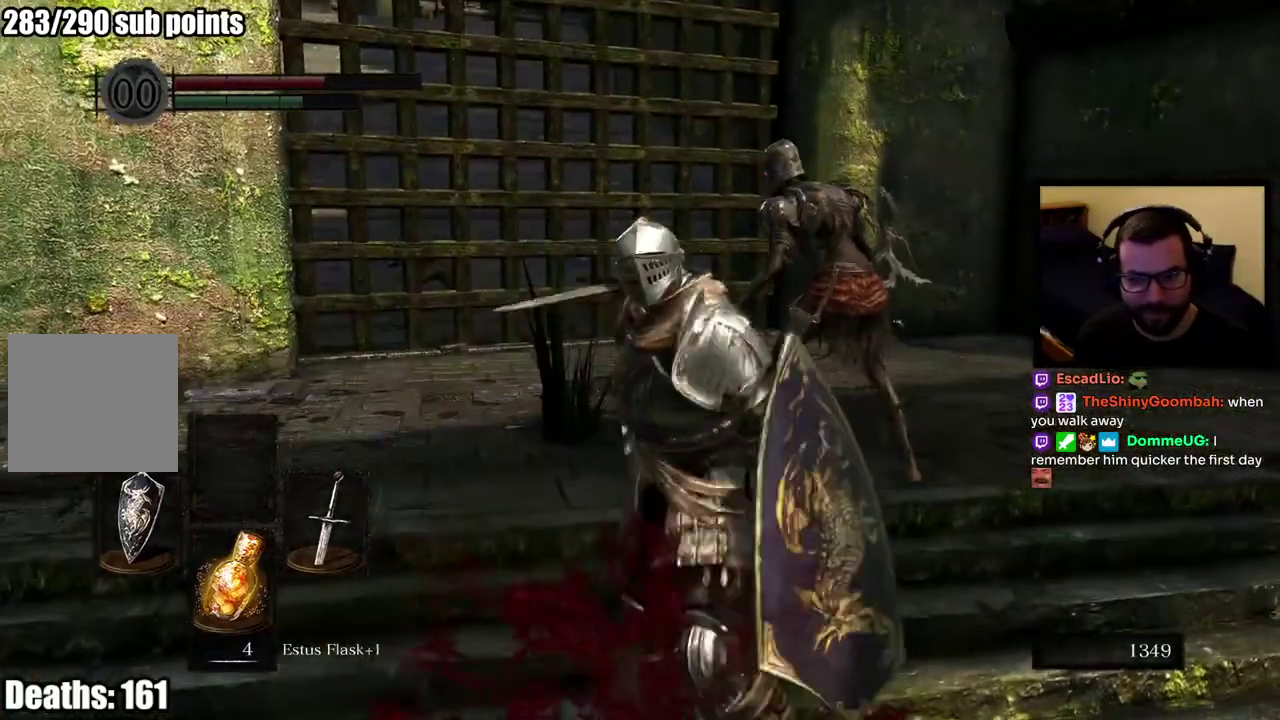
{"buttons": [], "left_stick": "up", "right_stick": "center", "events": [[83, "R3", "down"], [183, "R3", "up"]]}
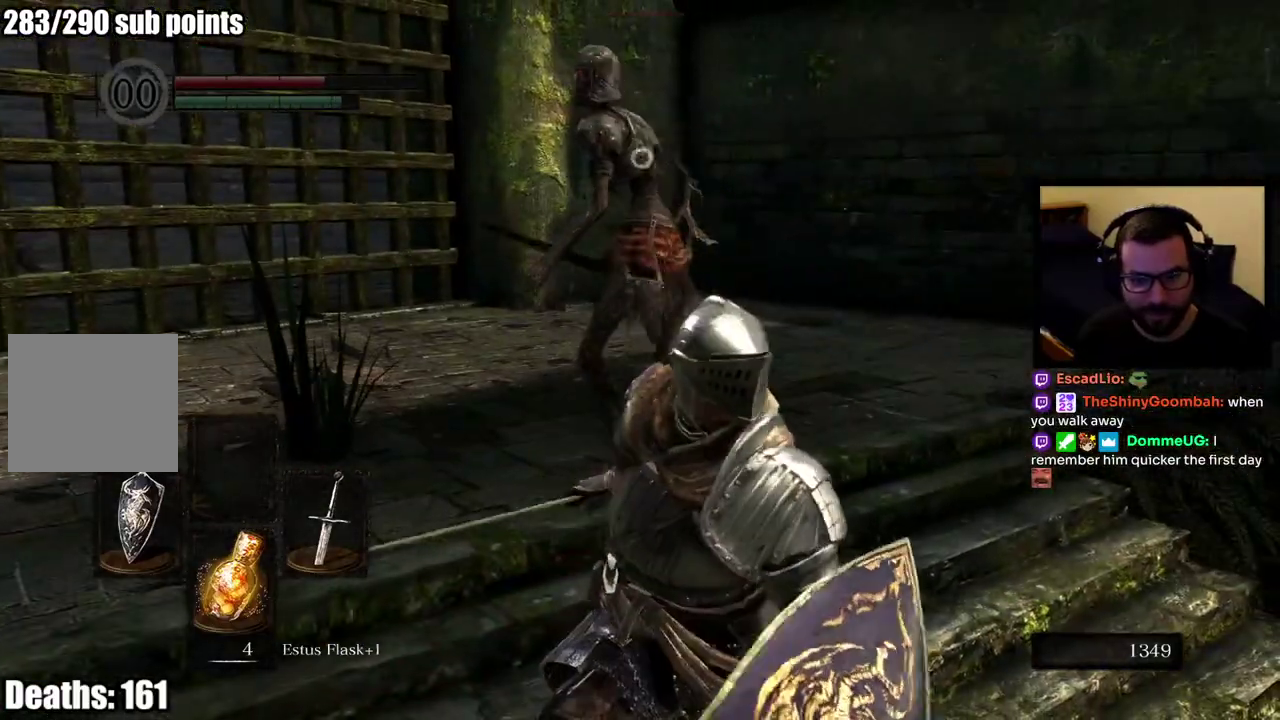
{"buttons": [], "left_stick": "up", "right_stick": "center", "events": []}
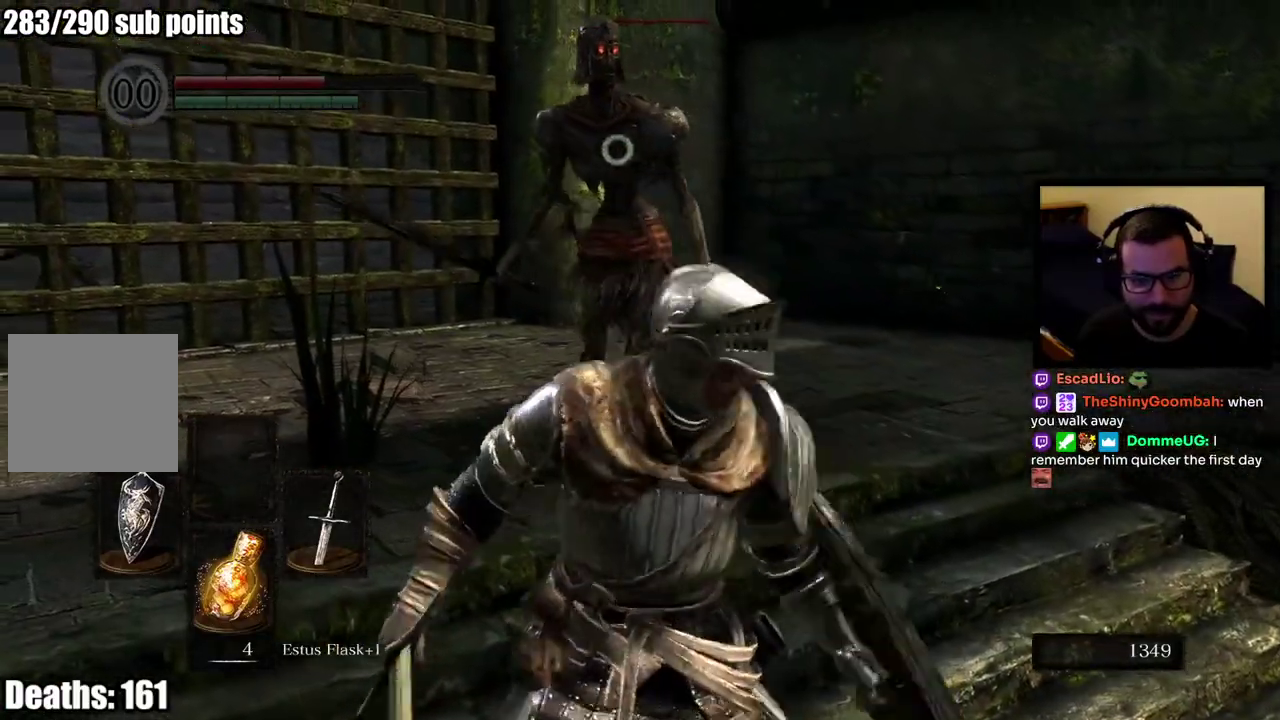
{"buttons": [], "left_stick": "up", "right_stick": "center", "events": []}
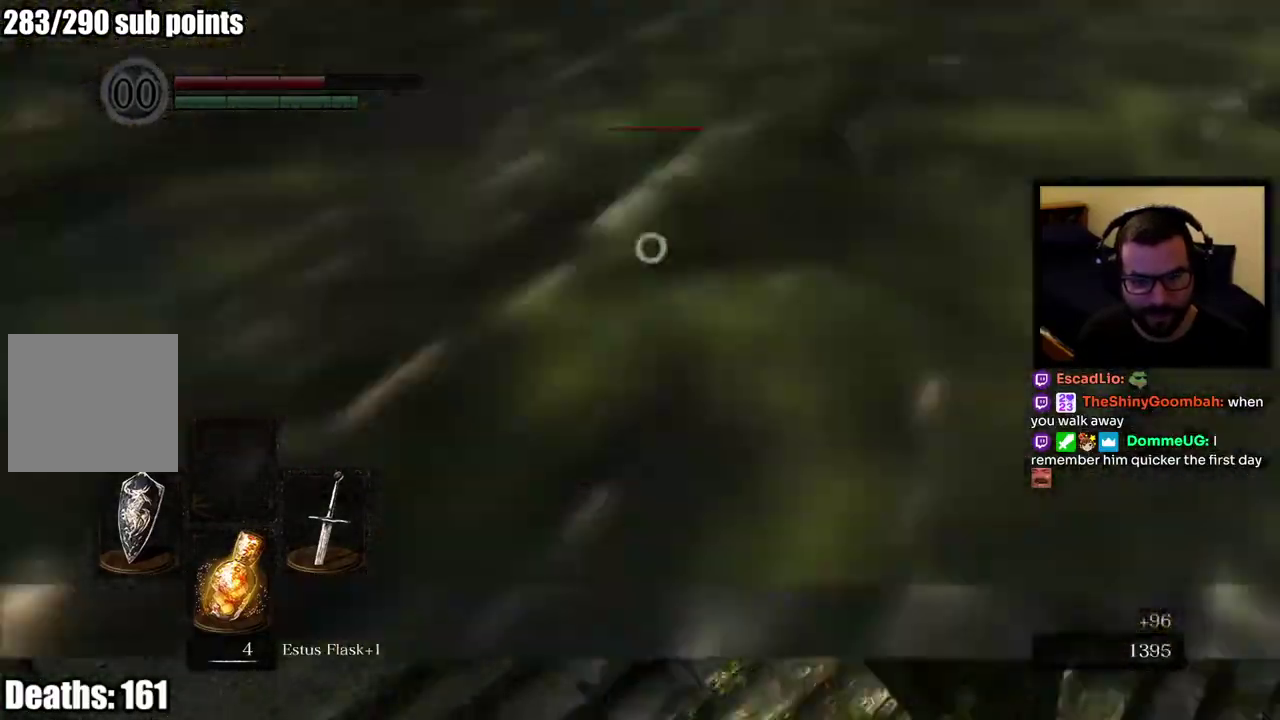
{"buttons": [], "left_stick": "center", "right_stick": "center", "events": [[50, "left_stick", "center"]]}
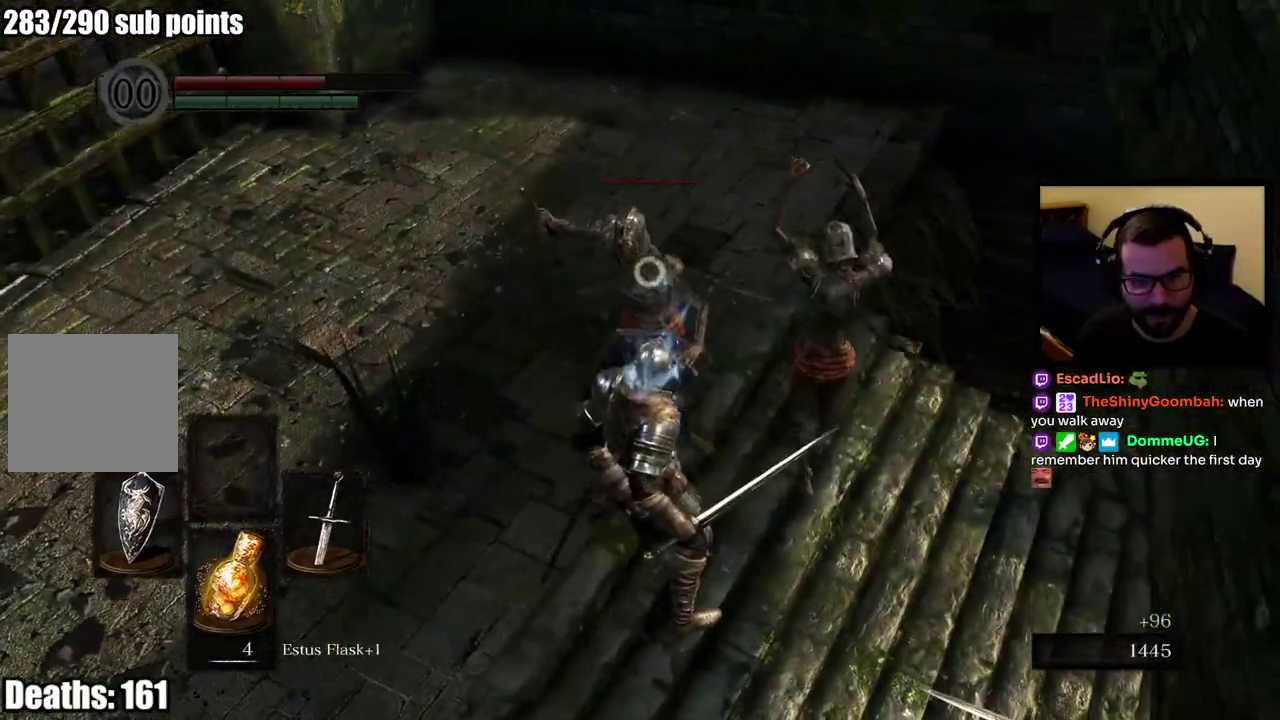
{"buttons": [], "left_stick": "center", "right_stick": "center", "events": []}
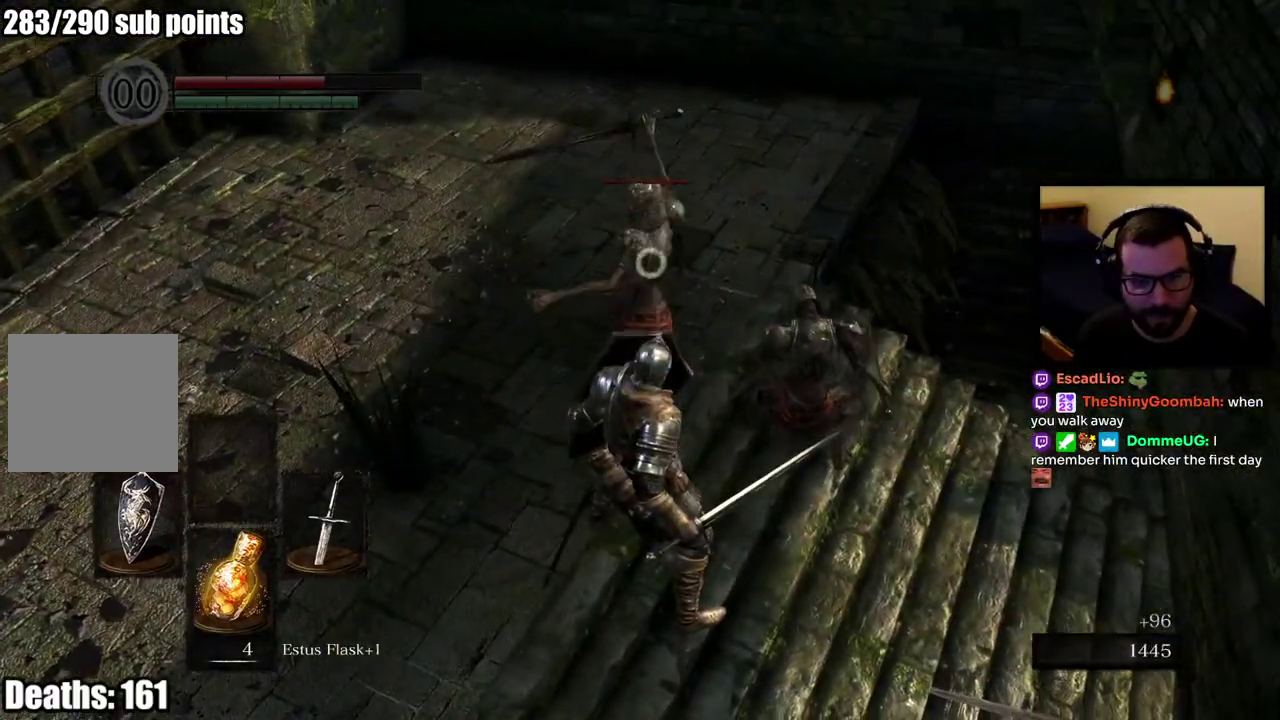
{"buttons": [], "left_stick": "up", "right_stick": "center", "events": [[117, "left_stick", "up"]]}
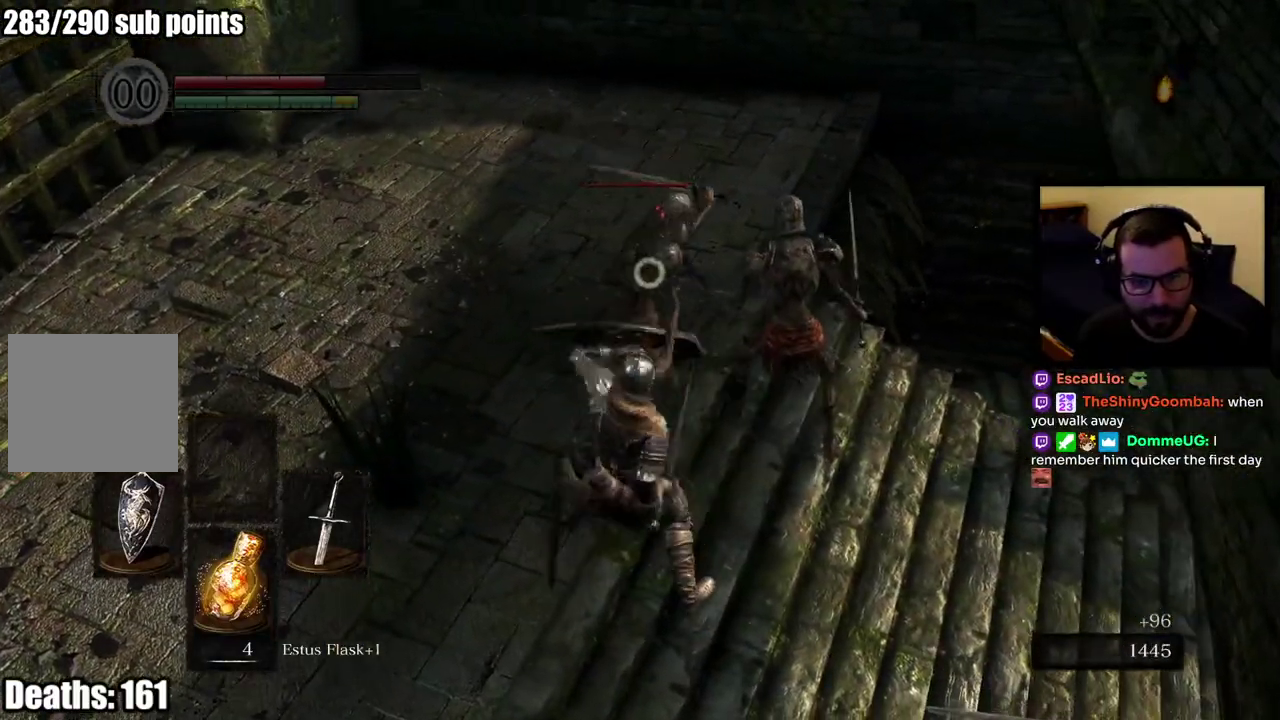
{"buttons": [], "left_stick": "up-left", "right_stick": "center", "events": [[500, "left_stick", "up-left"]]}
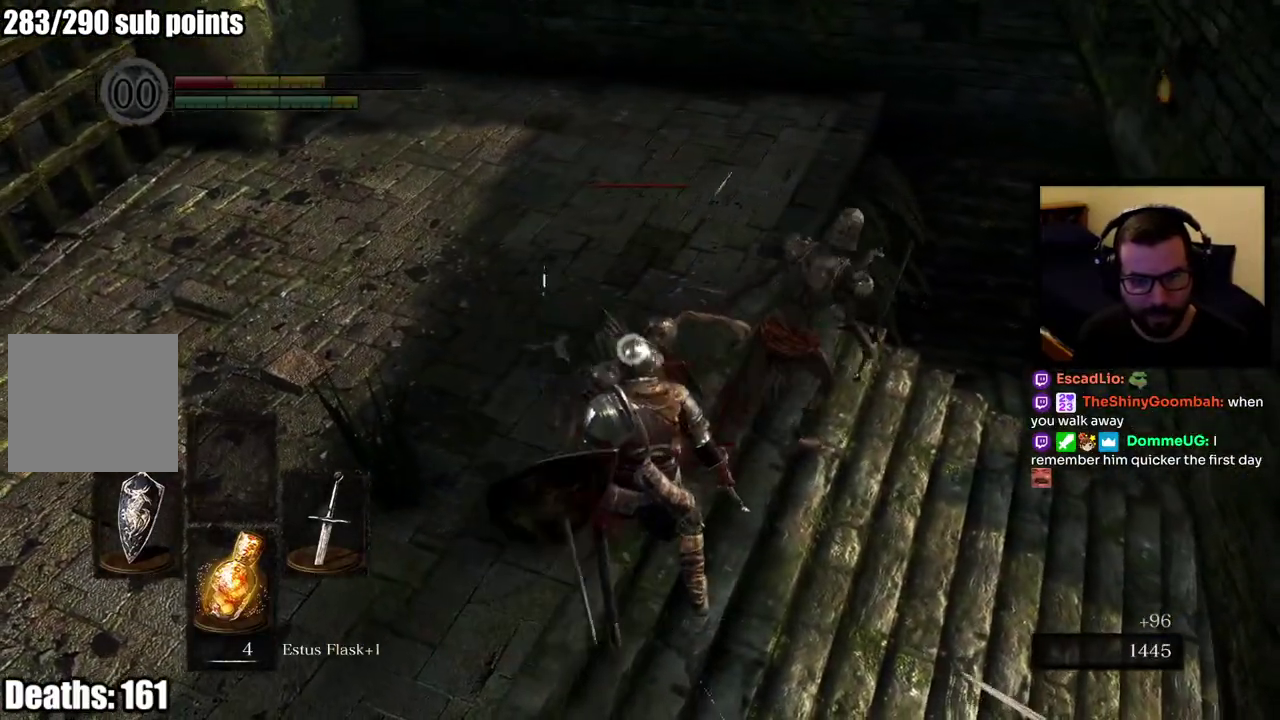
{"buttons": [], "left_stick": "left", "right_stick": "center", "events": [[50, "left_stick", "center"], [150, "left_stick", "up-left"], [267, "left_stick", "left"]]}
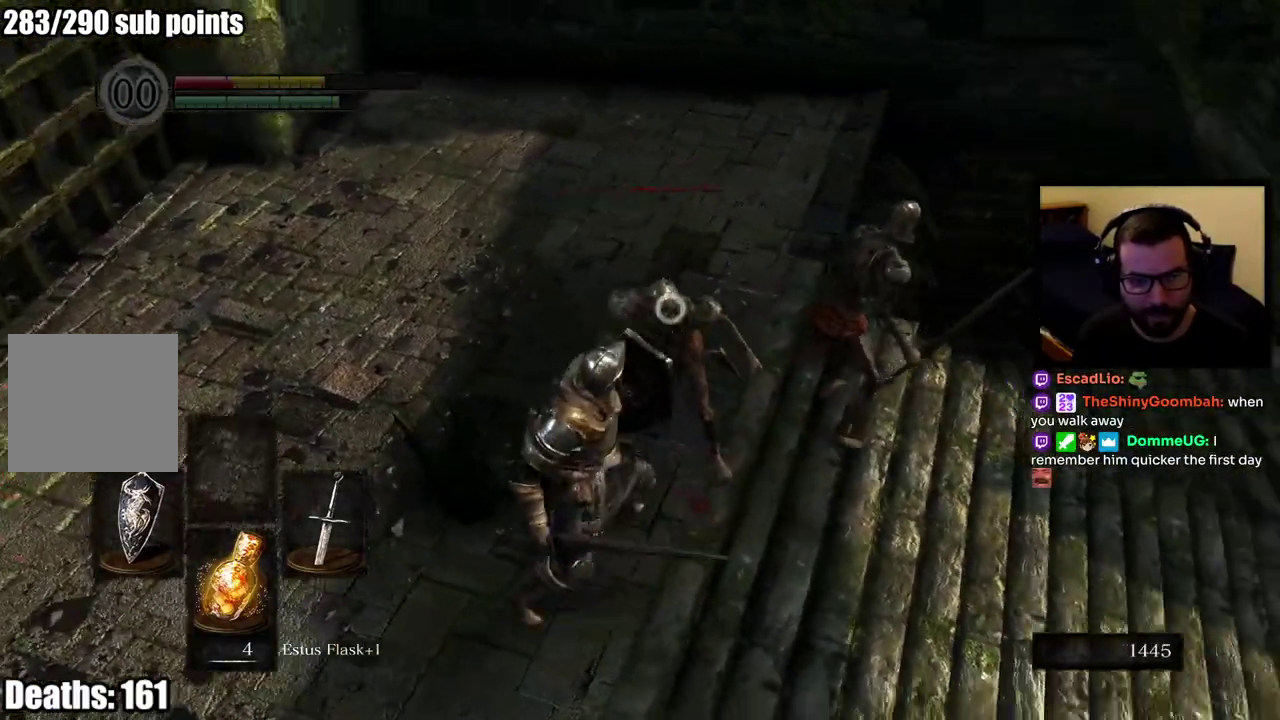
{"buttons": [], "left_stick": "down", "right_stick": "center", "events": [[83, "left_stick", "up-right"], [200, "SQUARE", "down"], [217, "left_stick", "down-left"], [300, "SQUARE", "up"], [300, "left_stick", "down"]]}
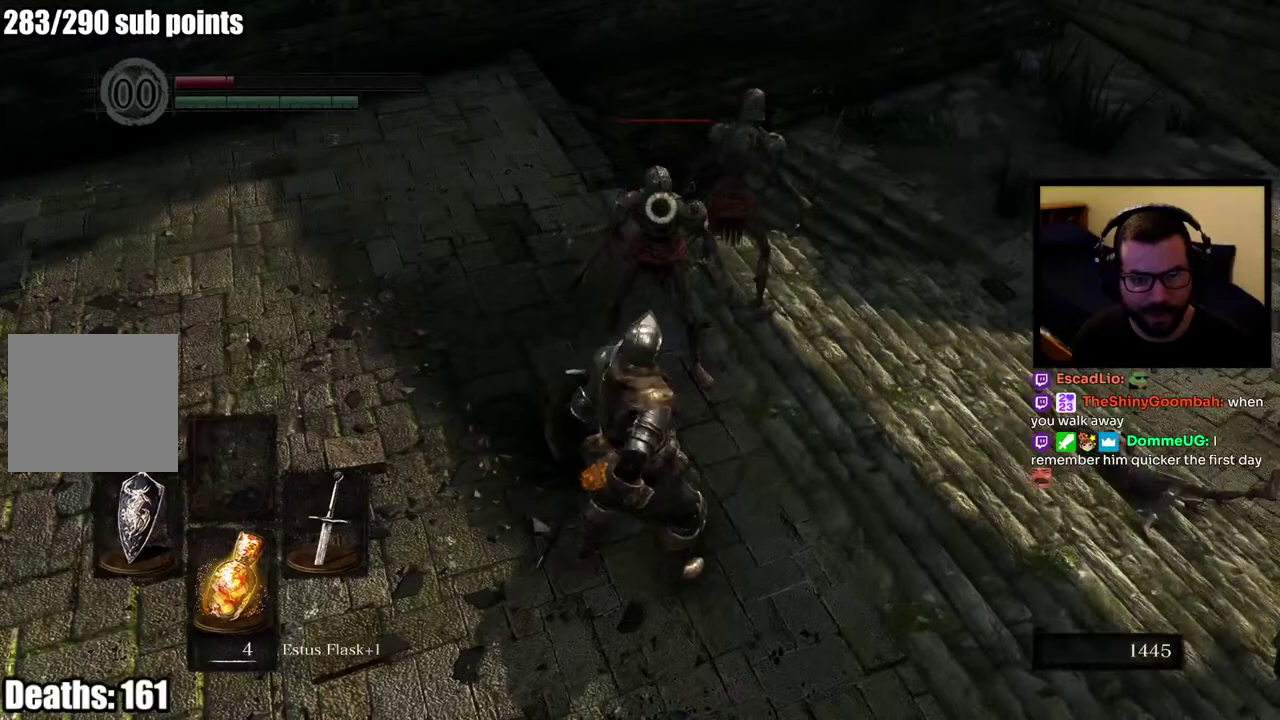
{"buttons": [], "left_stick": "center", "right_stick": "center", "events": [[217, "left_stick", "center"]]}
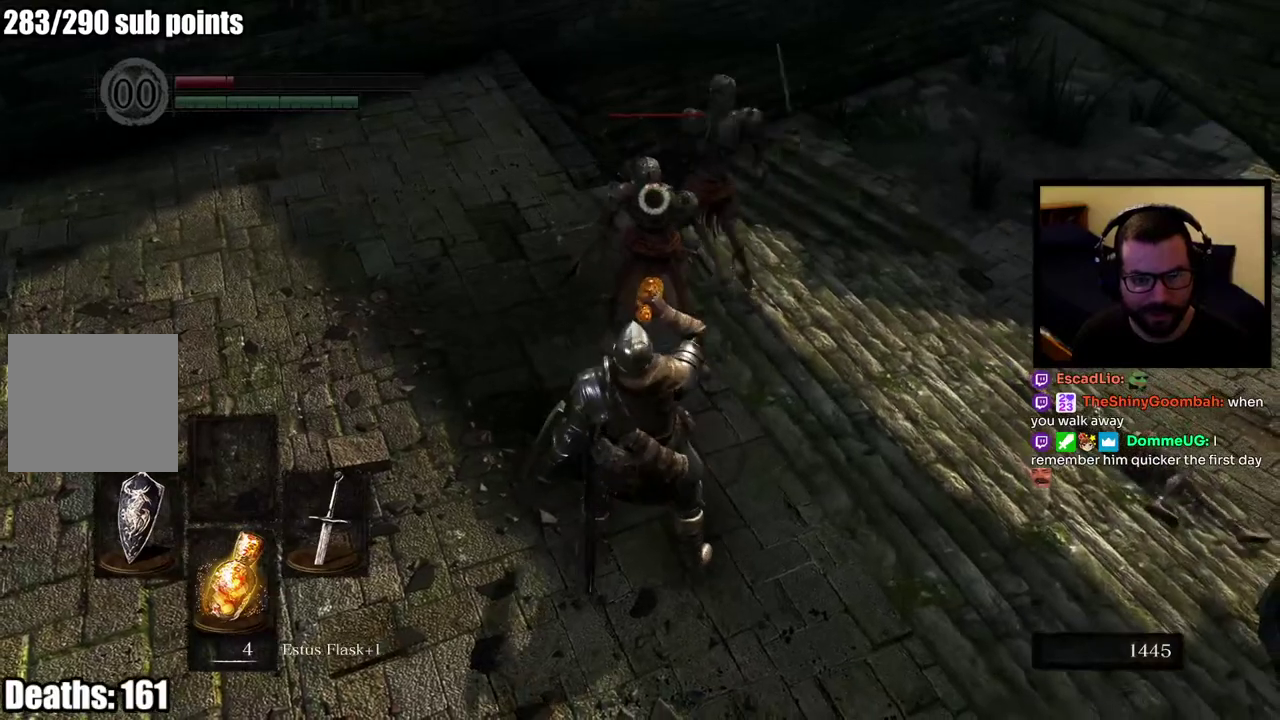
{"buttons": [], "left_stick": "up", "right_stick": "center", "events": [[367, "left_stick", "up"]]}
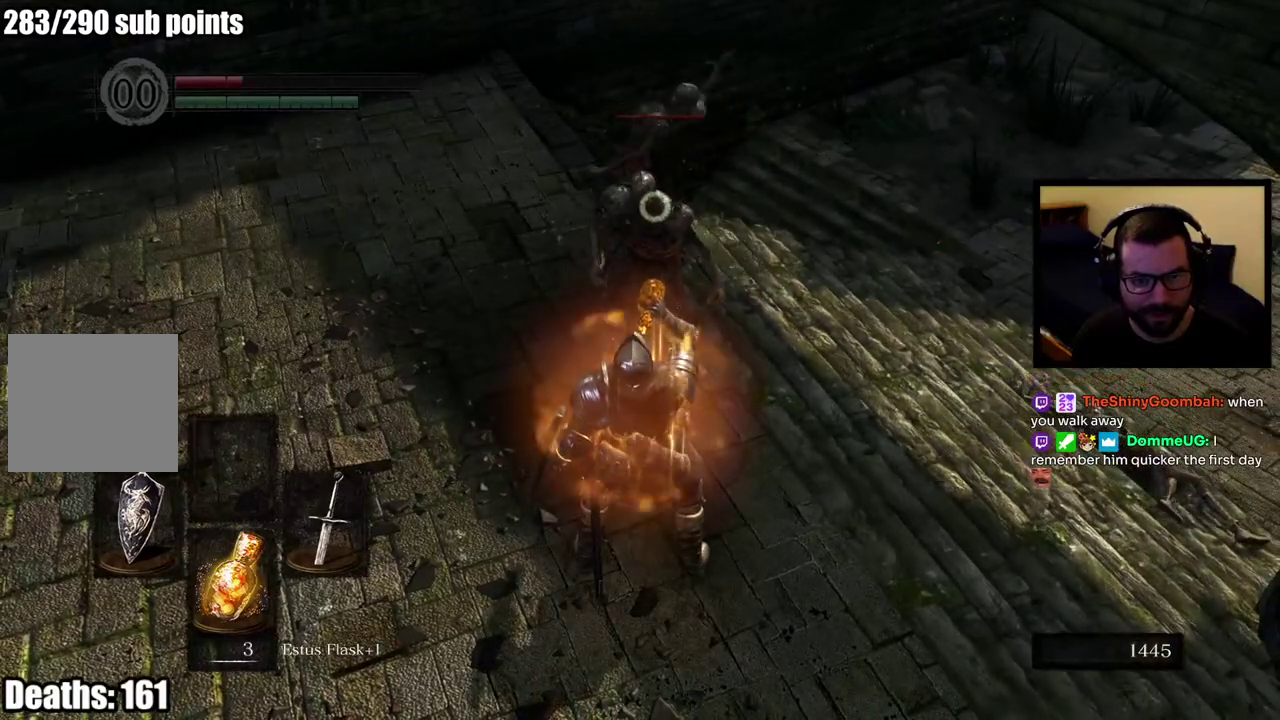
{"buttons": [], "left_stick": "up", "right_stick": "center", "events": [[250, "left_stick", "up-right"], [367, "left_stick", "up"]]}
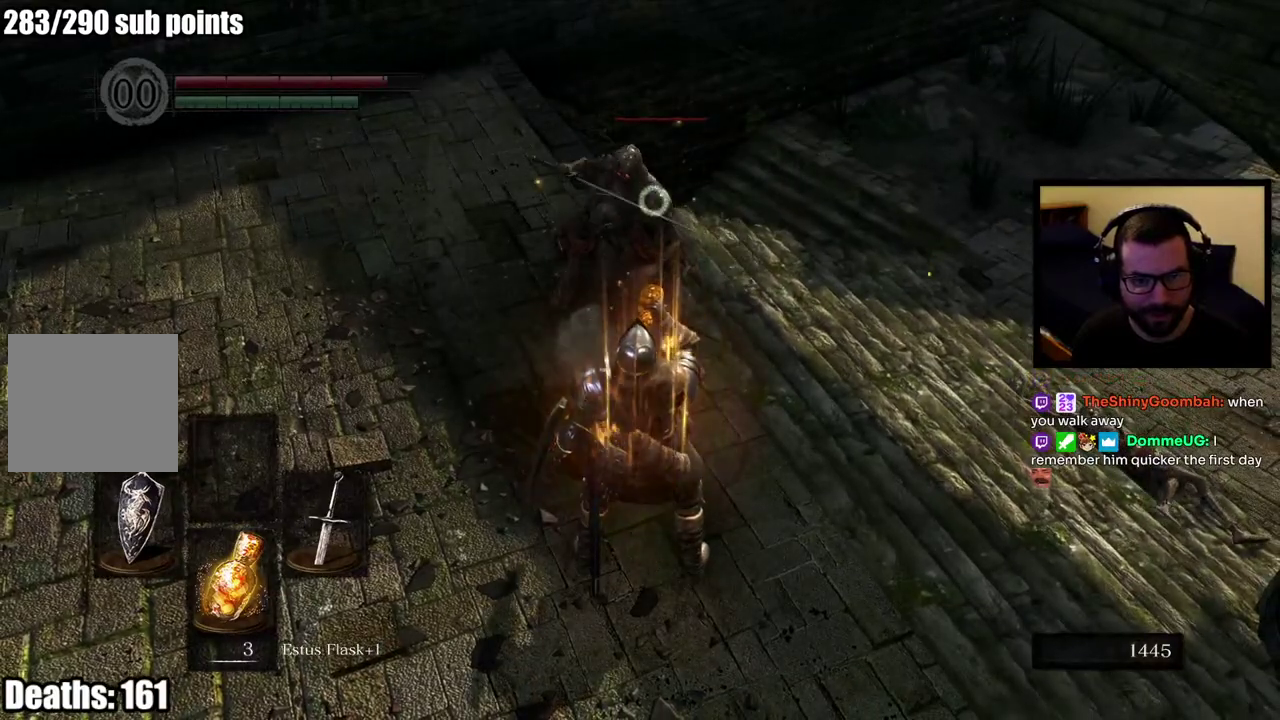
{"buttons": [], "left_stick": "up", "right_stick": "center", "events": [[133, "left_stick", "up-right"], [183, "left_stick", "center"], [283, "left_stick", "up"]]}
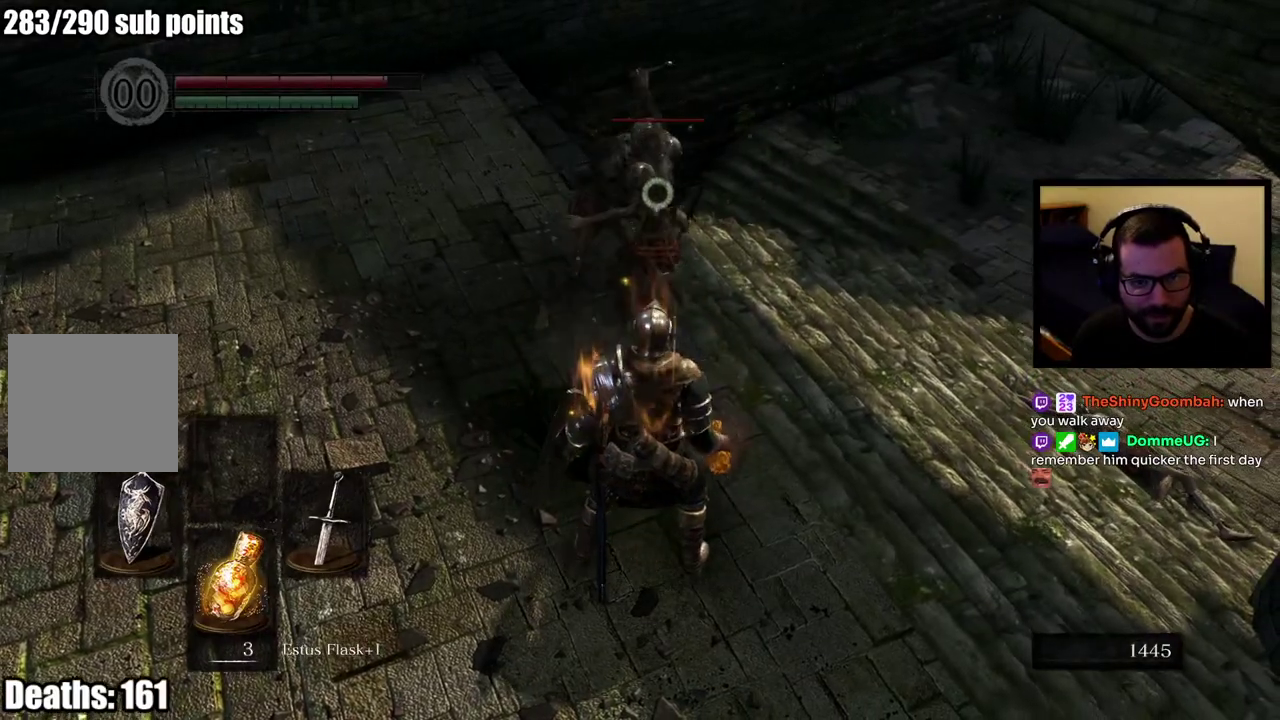
{"buttons": [], "left_stick": "up", "right_stick": "center", "events": [[33, "left_stick", "center"], [283, "left_stick", "up"]]}